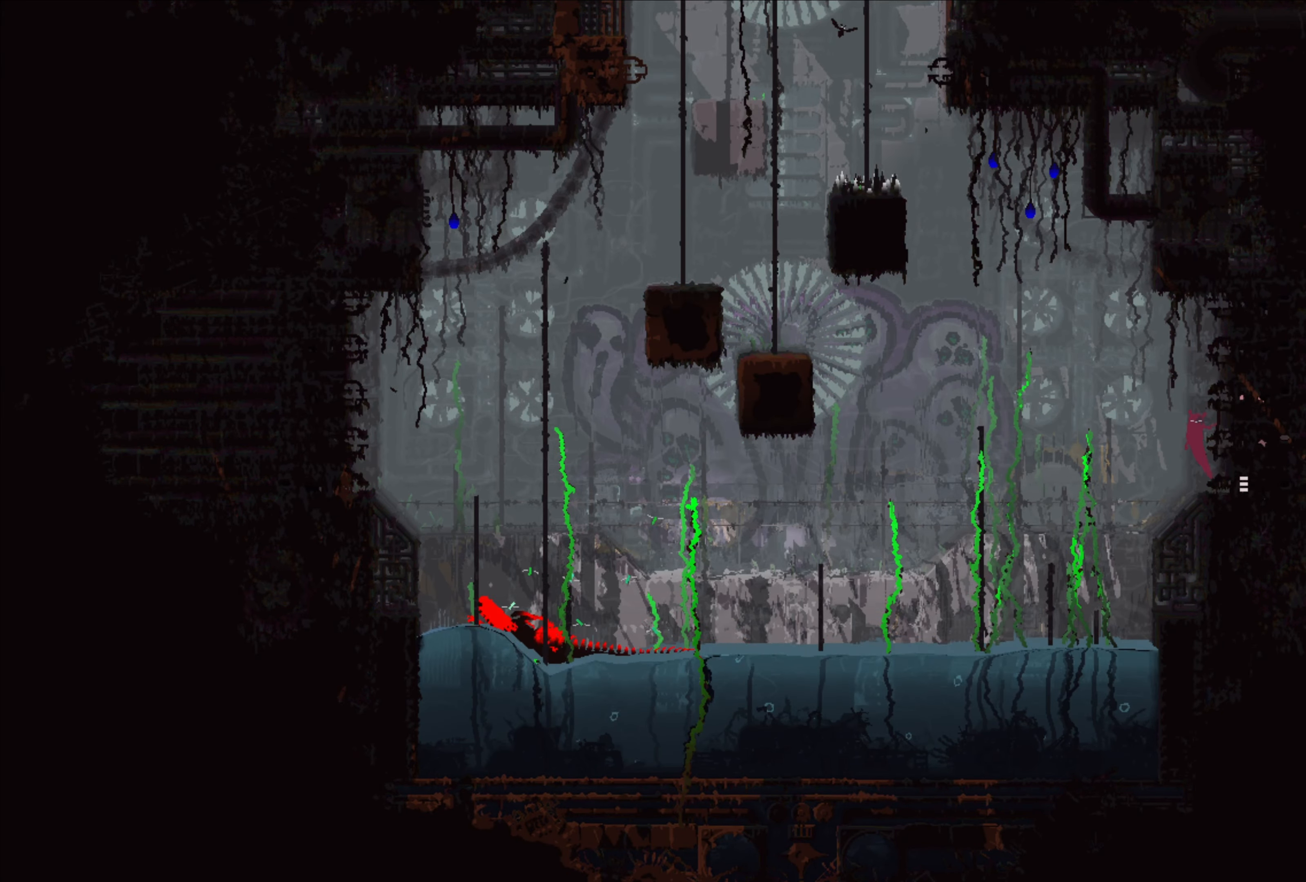
Gameplay with a controller (Xbox layout); each line is a JSON object with the inputs held at the frame after it. "events" lists button and stick changes between this image and that frame as [ms after this image, input, new state], when the widget could be followed in between. Not read: R3.
{"buttons": [], "left_stick": "right", "right_stick": "center", "events": [[34, "A", "up"], [117, "X", "up"], [350, "left_stick", "right"], [384, "X", "down"], [500, "X", "up"]]}
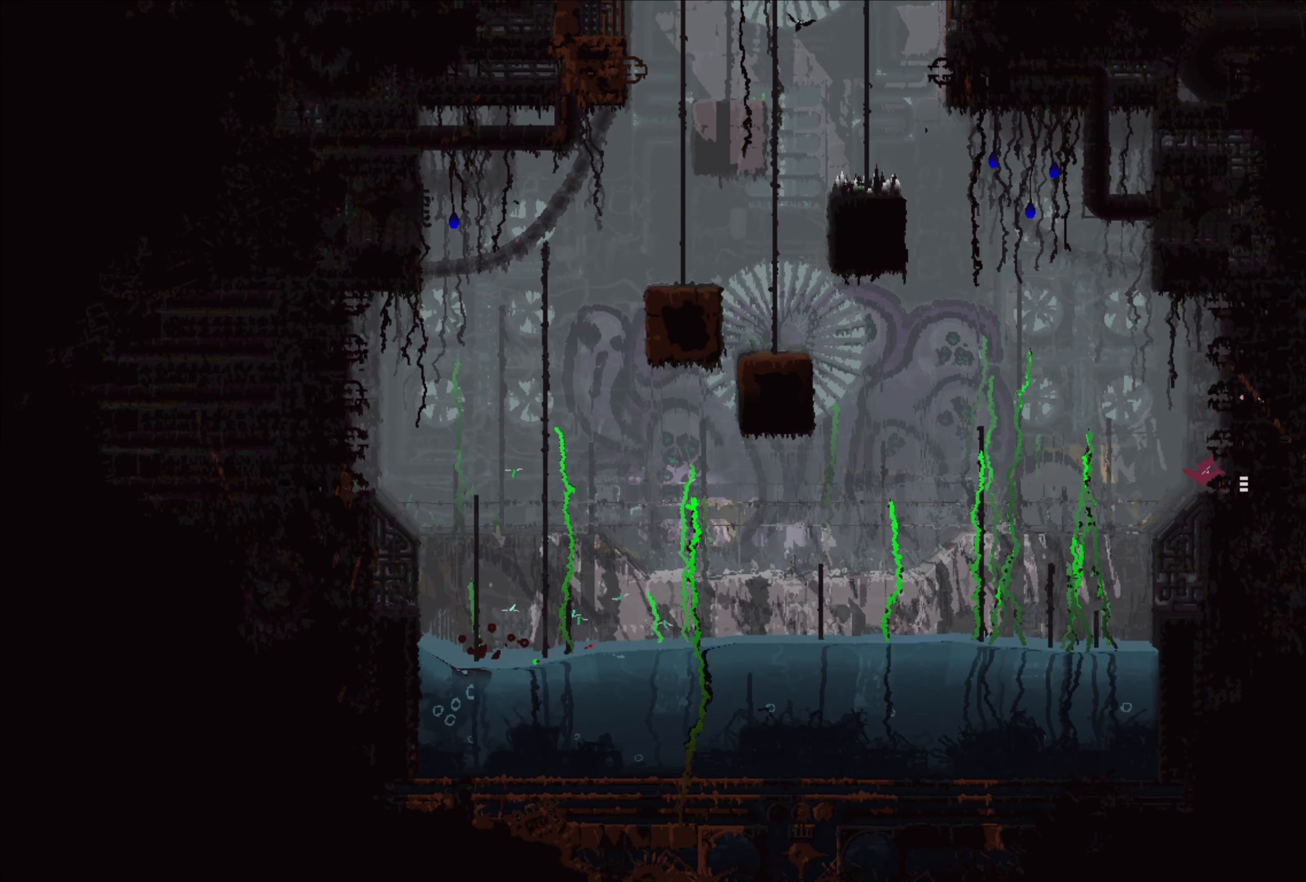
{"buttons": [], "left_stick": "up-left", "right_stick": "center", "events": [[34, "left_stick", "center"], [350, "left_stick", "up-left"]]}
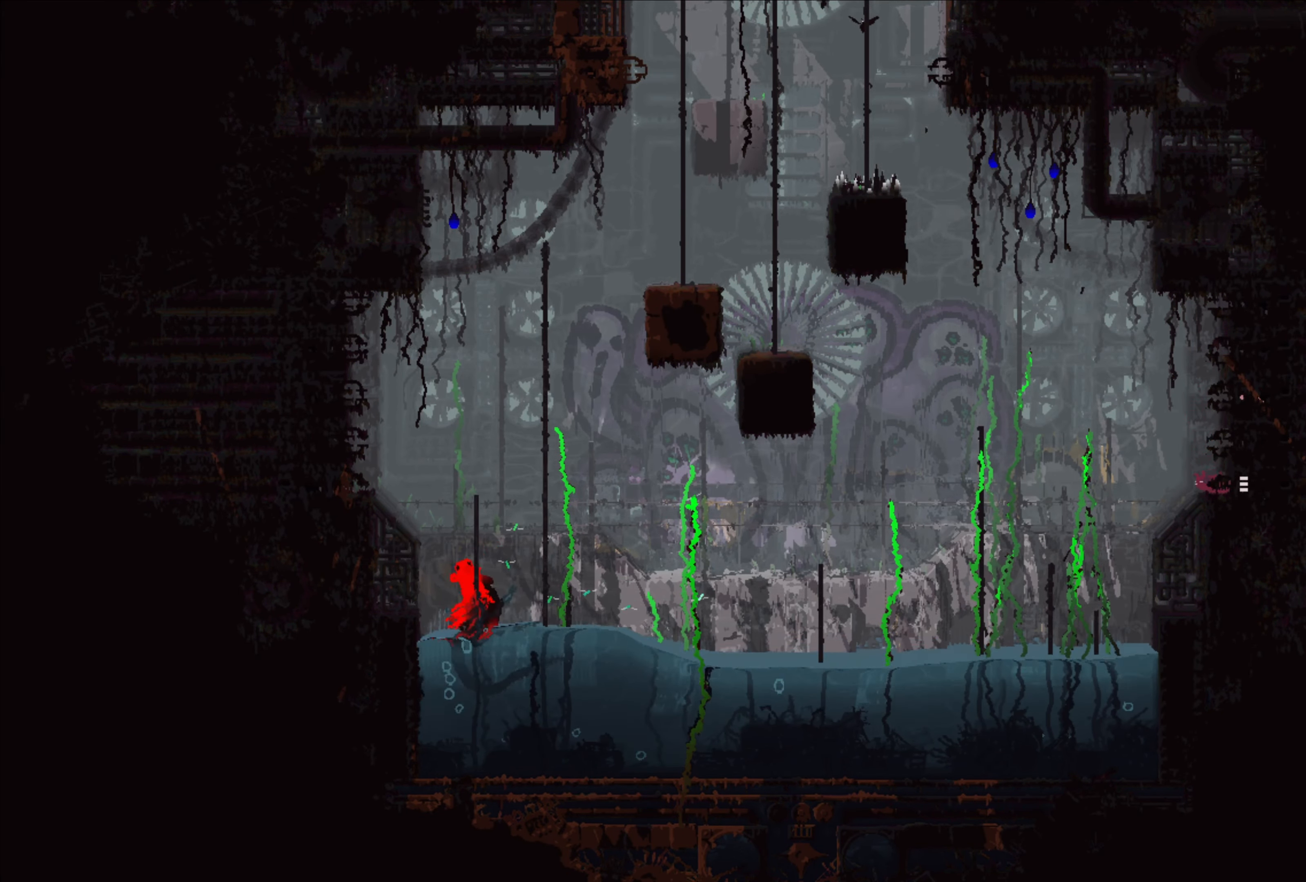
{"buttons": [], "left_stick": "up", "right_stick": "center", "events": [[67, "left_stick", "up"], [217, "left_stick", "center"], [450, "left_stick", "up"]]}
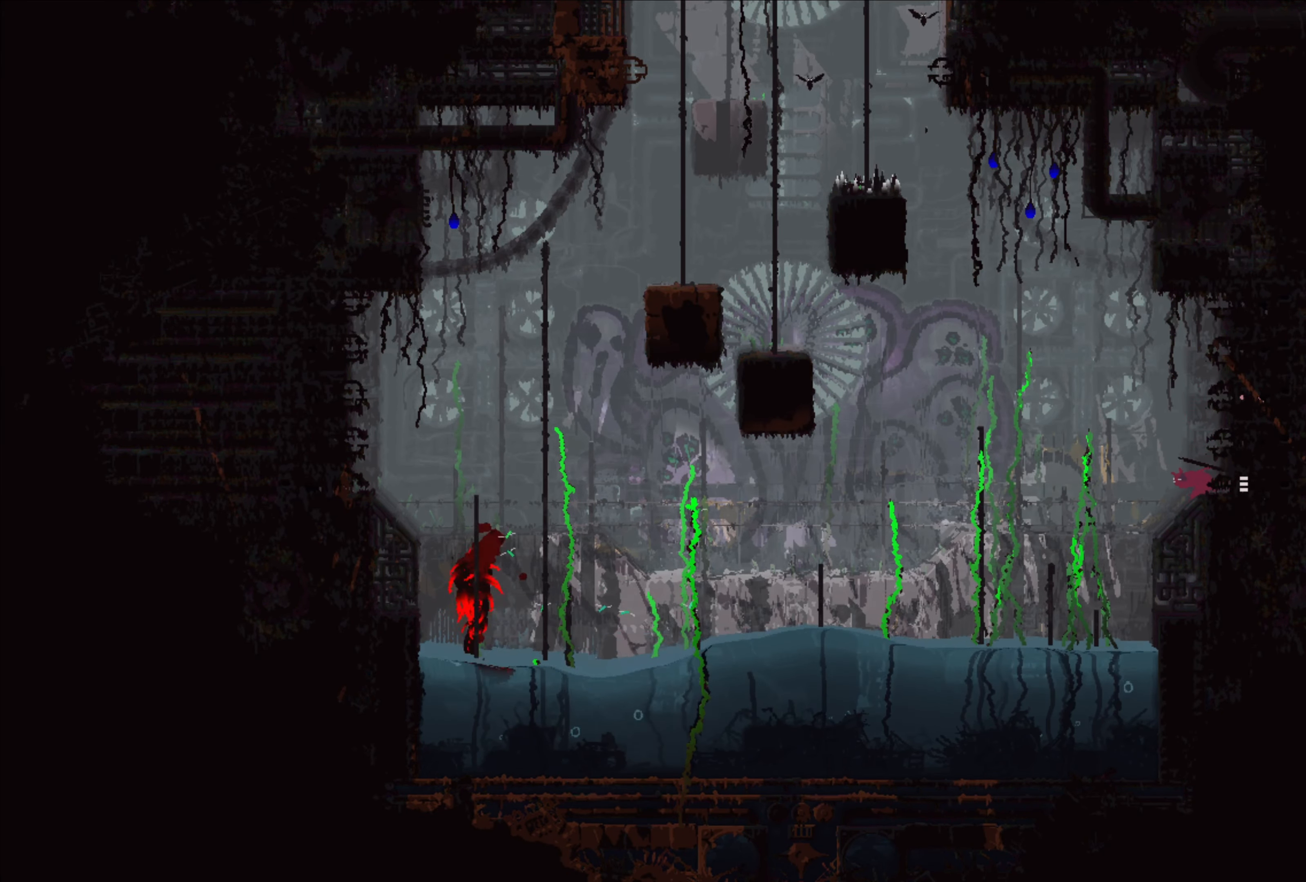
{"buttons": ["A"], "left_stick": "center", "right_stick": "center", "events": [[167, "left_stick", "center"], [350, "A", "down"]]}
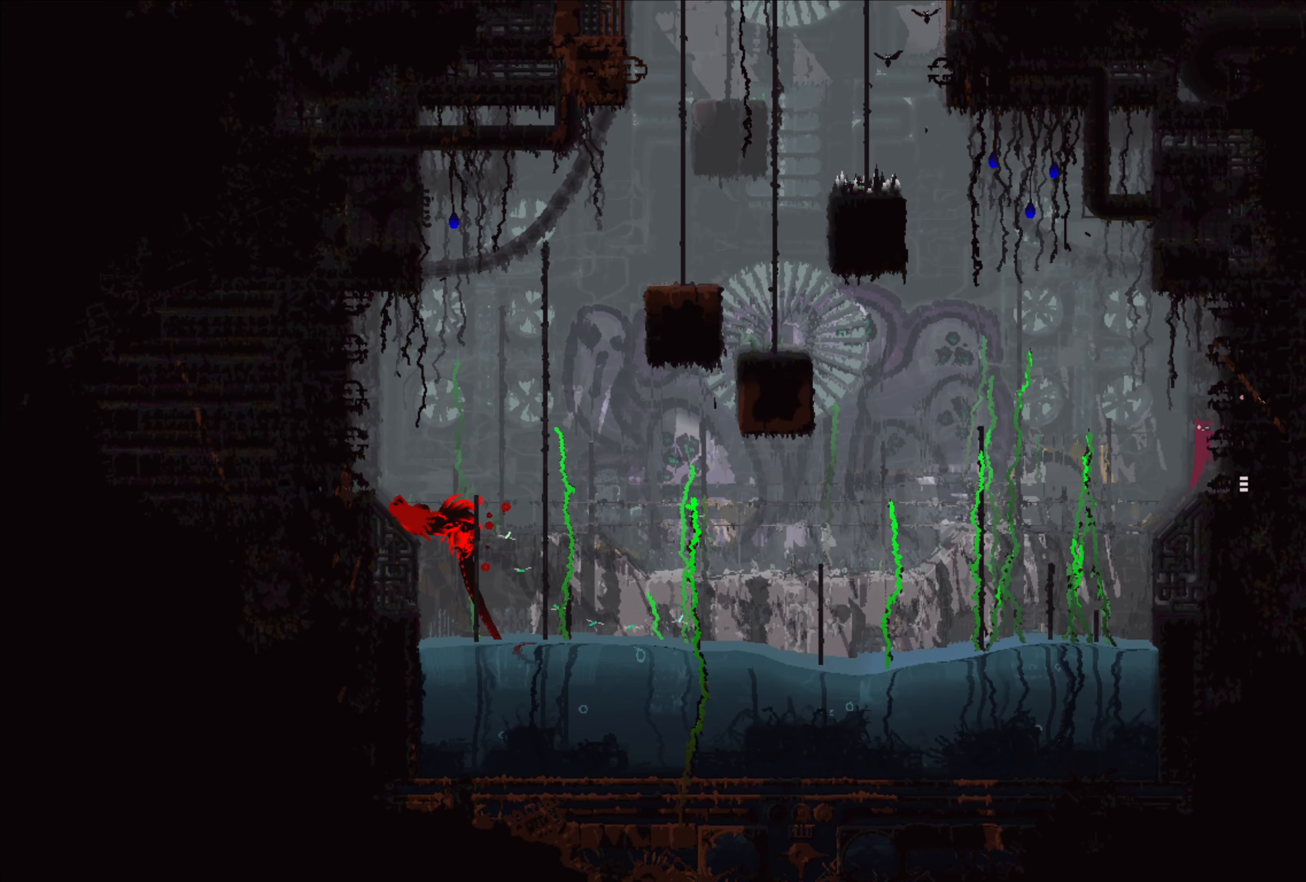
{"buttons": [], "left_stick": "center", "right_stick": "center", "events": [[50, "left_stick", "right"], [67, "A", "up"], [134, "X", "down"], [234, "X", "up"], [234, "left_stick", "center"]]}
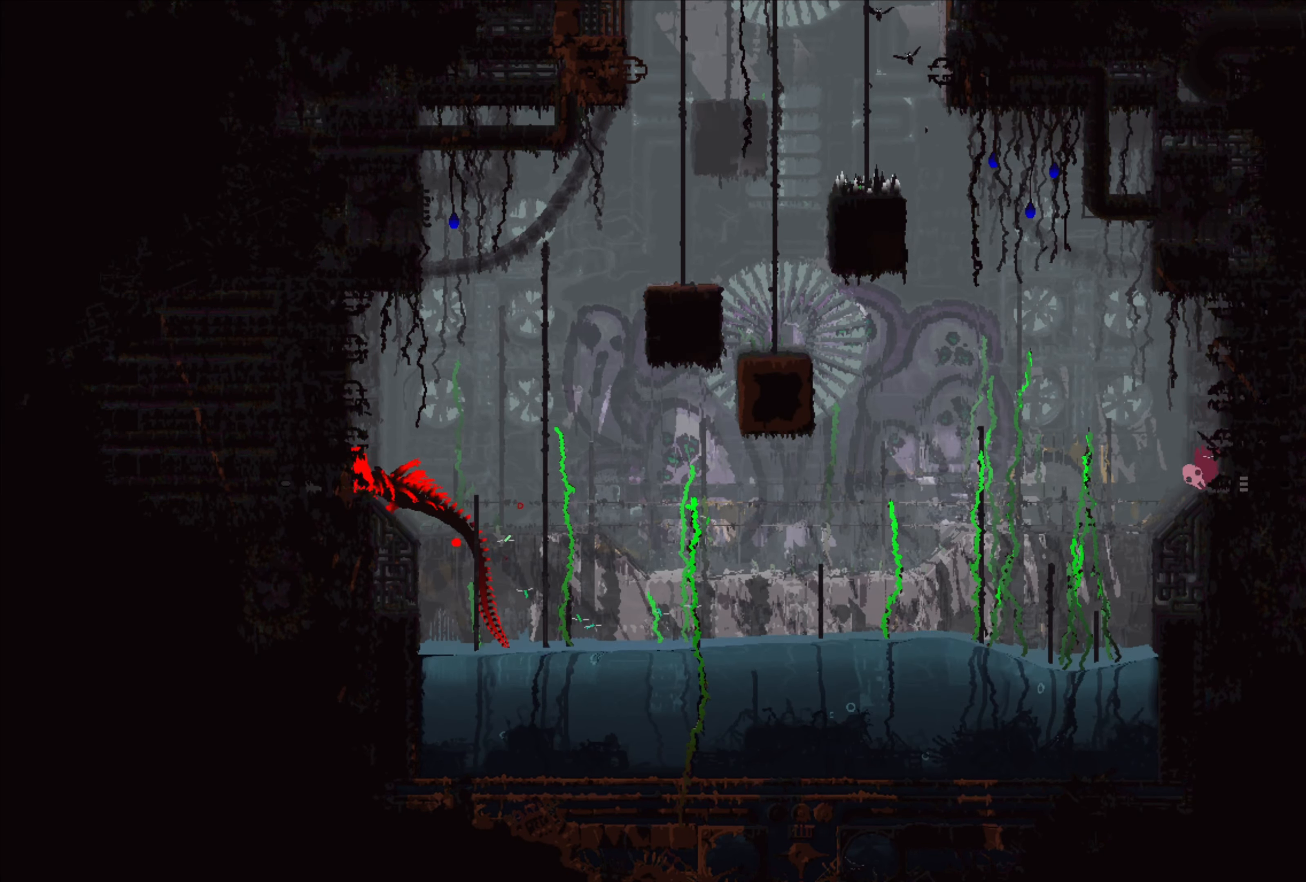
{"buttons": [], "left_stick": "down-right", "right_stick": "center", "events": [[267, "left_stick", "down-right"]]}
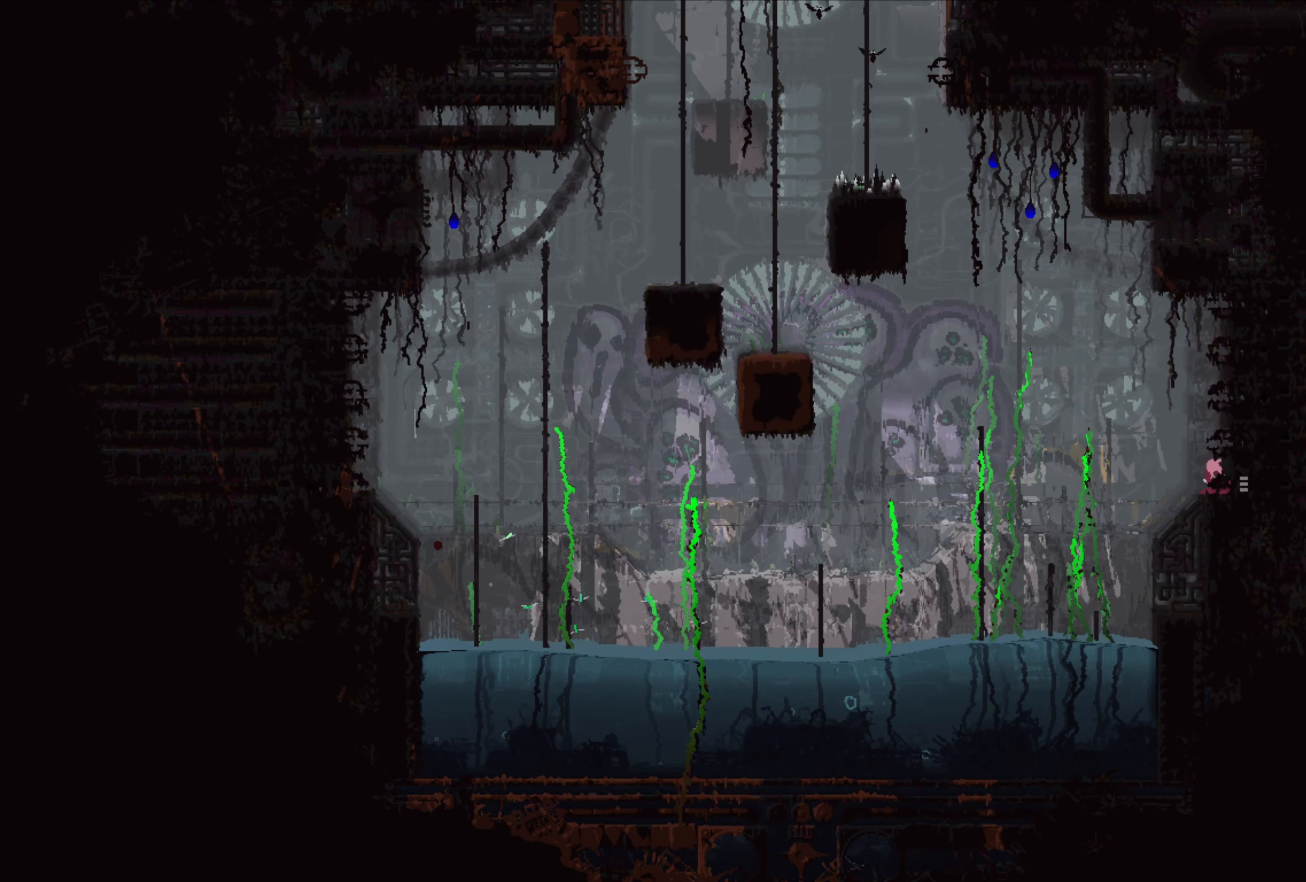
{"buttons": [], "left_stick": "left", "right_stick": "center", "events": [[50, "left_stick", "center"], [433, "left_stick", "left"]]}
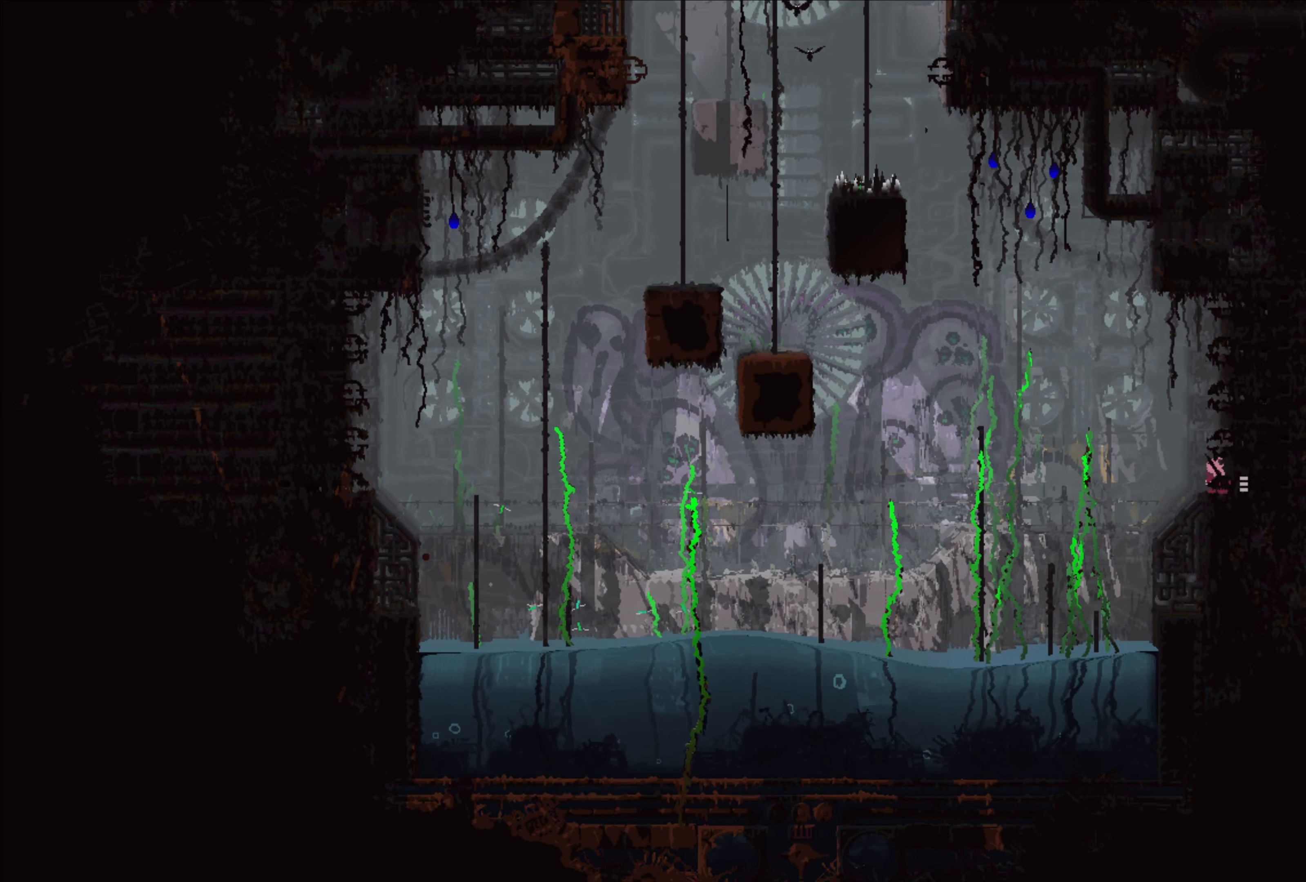
{"buttons": [], "left_stick": "center", "right_stick": "center", "events": [[83, "left_stick", "center"]]}
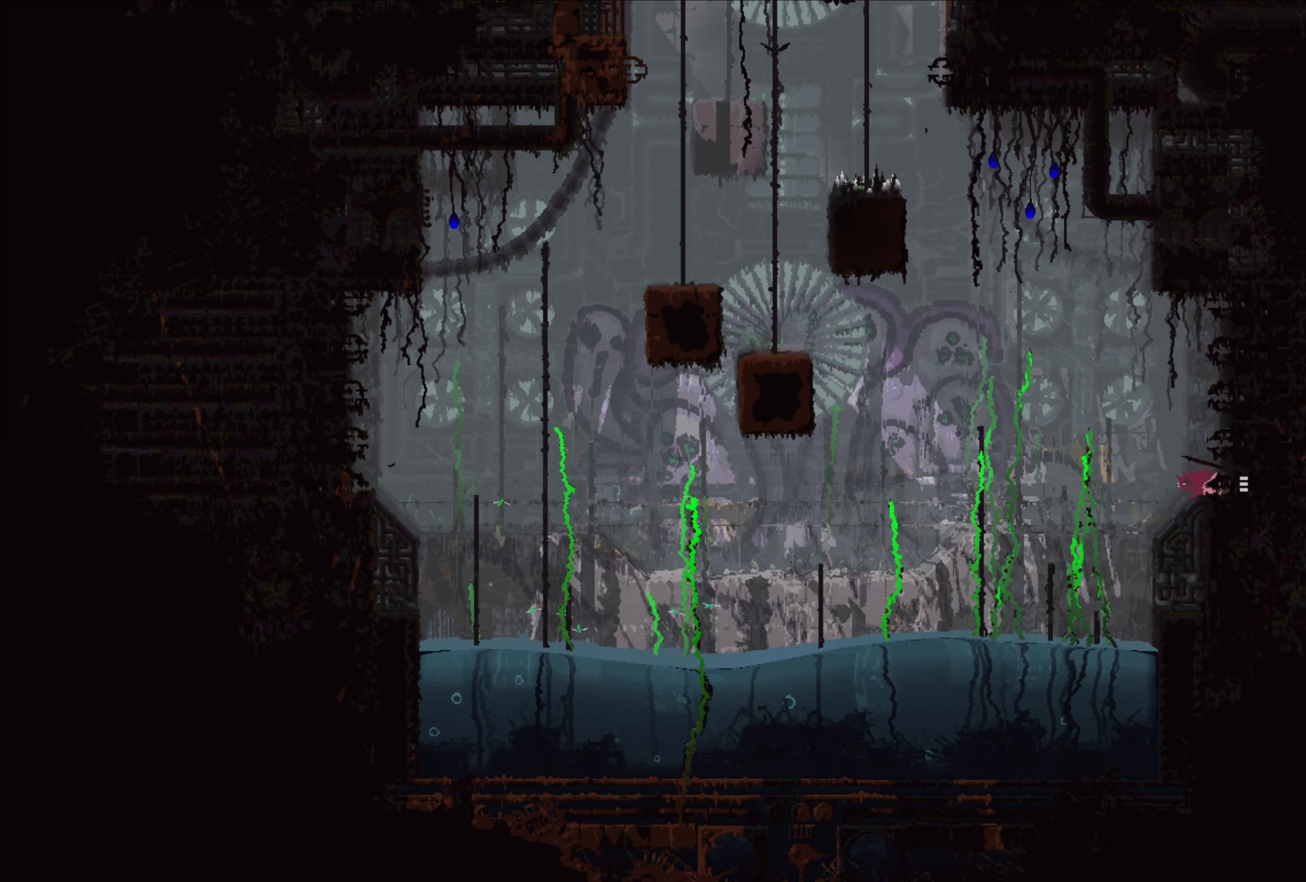
{"buttons": [], "left_stick": "center", "right_stick": "center", "events": [[233, "left_stick", "up"], [416, "left_stick", "center"]]}
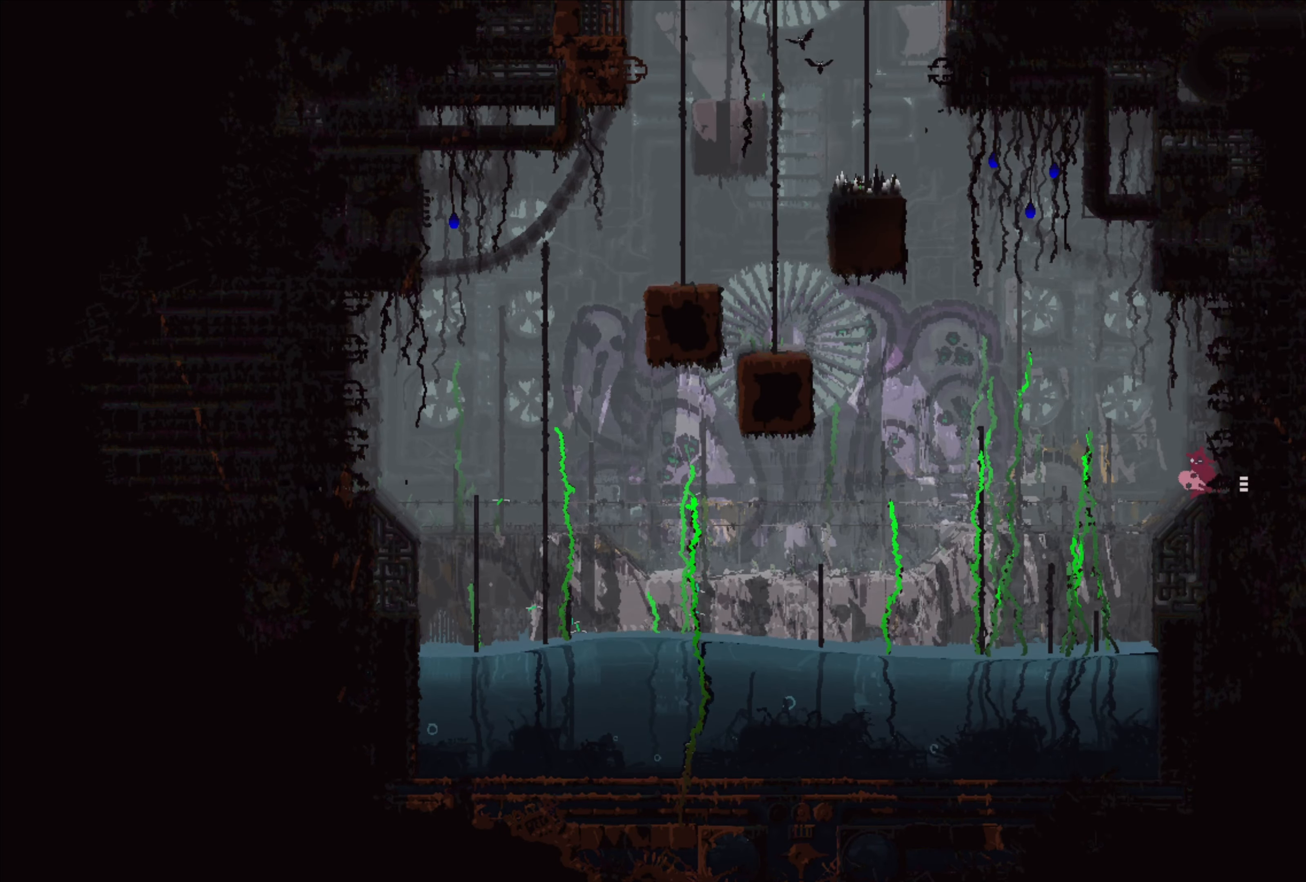
{"buttons": [], "left_stick": "center", "right_stick": "center", "events": []}
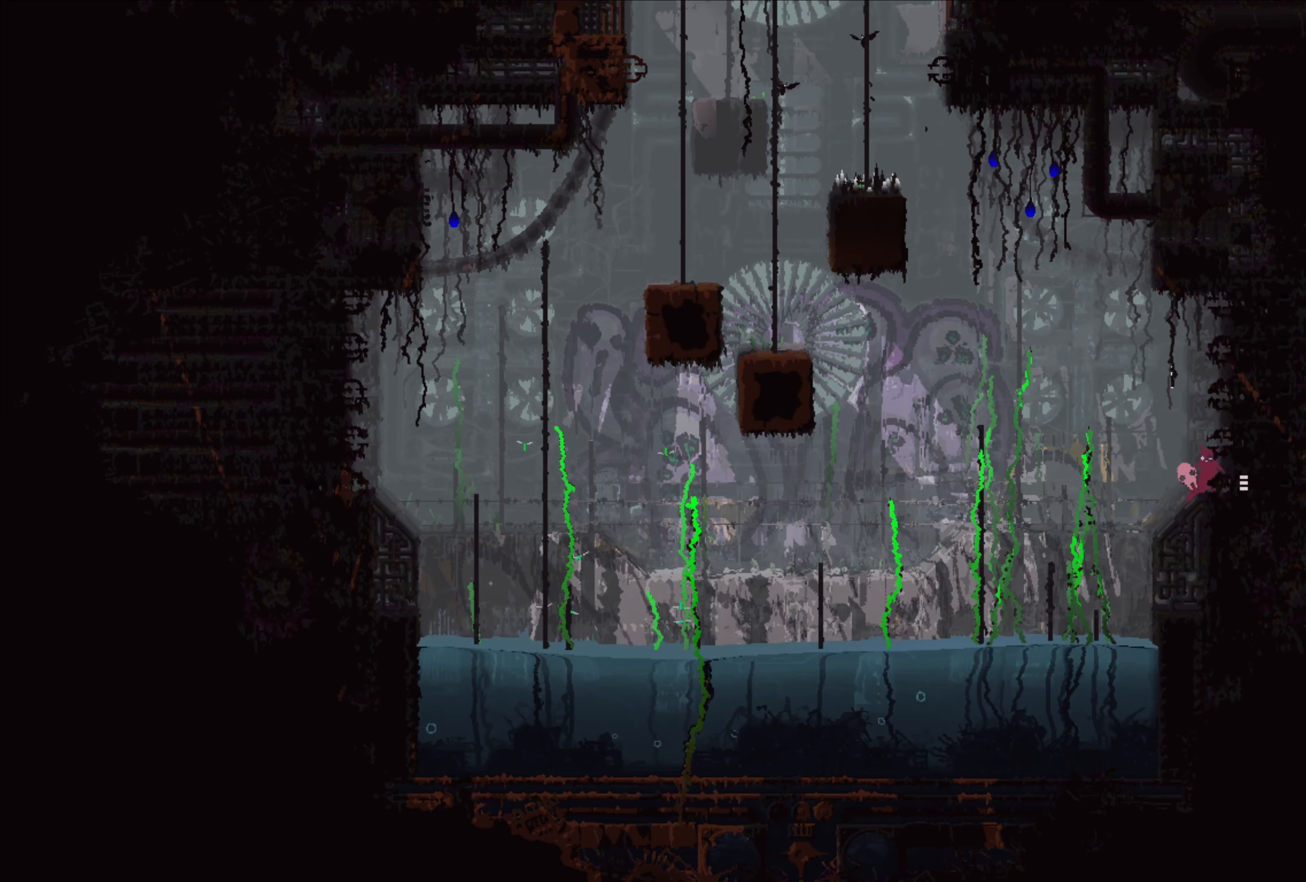
{"buttons": [], "left_stick": "center", "right_stick": "center", "events": []}
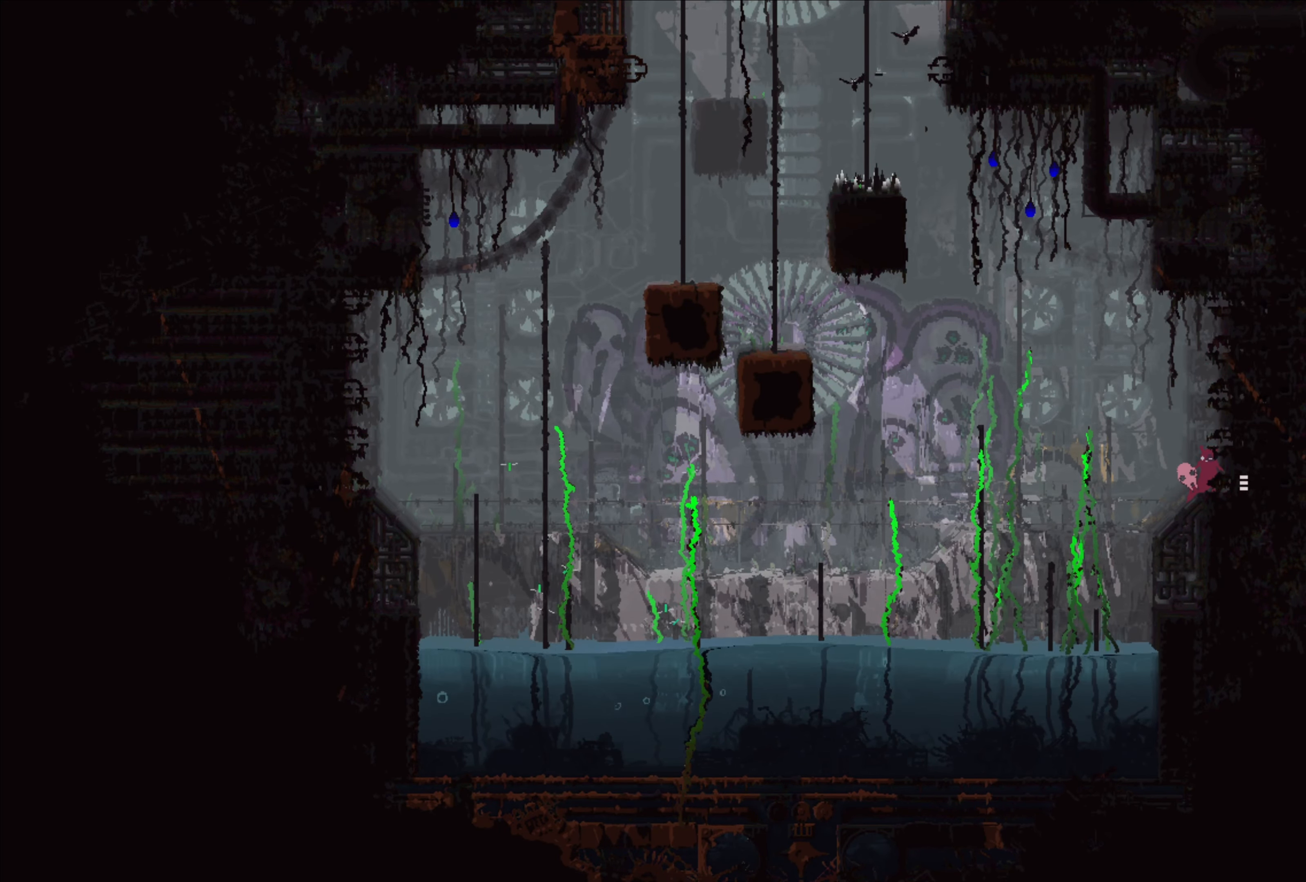
{"buttons": ["A"], "left_stick": "up-left", "right_stick": "center", "events": [[133, "left_stick", "left"], [233, "left_stick", "up-left"], [283, "A", "down"]]}
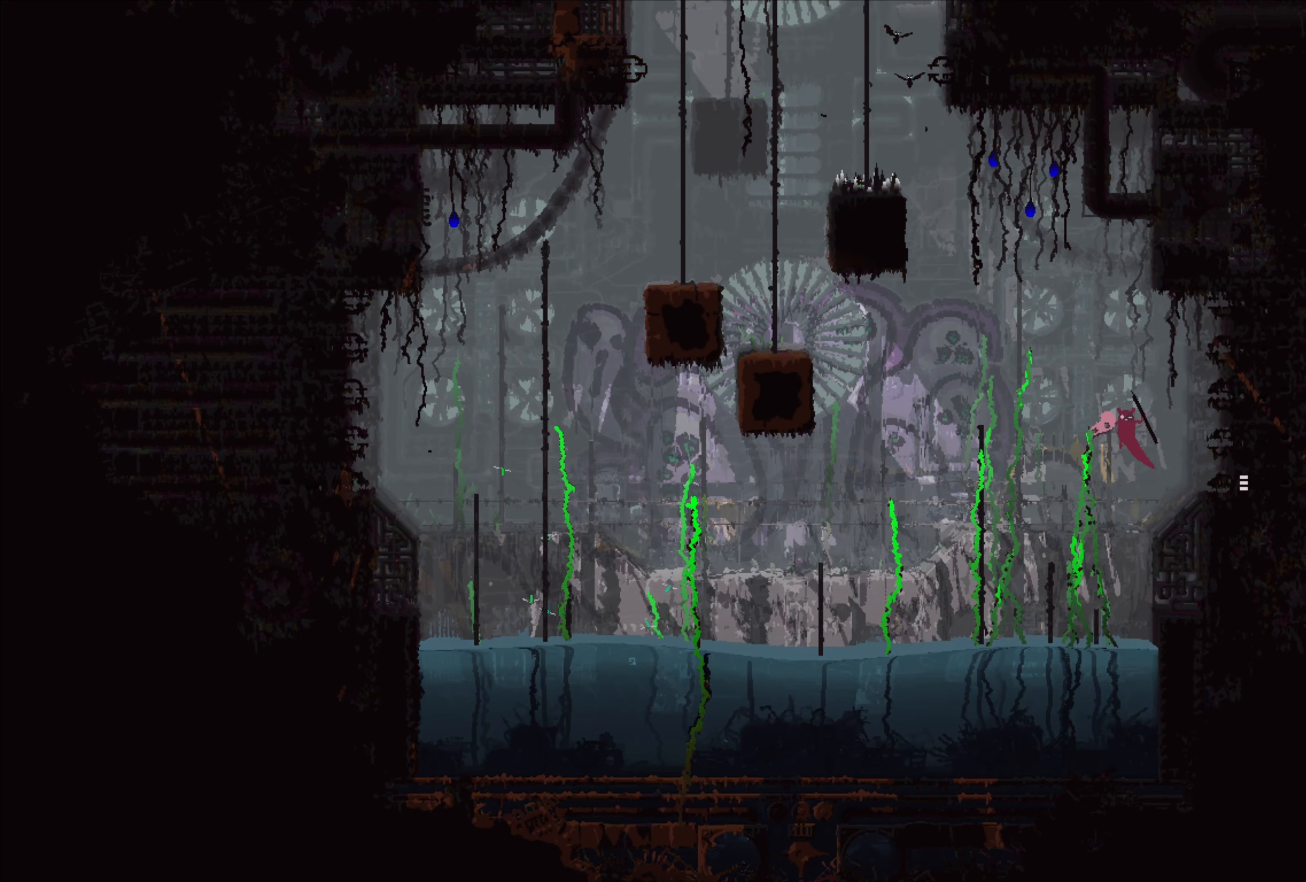
{"buttons": ["A", "X"], "left_stick": "up-left", "right_stick": "center", "events": [[183, "A", "up"], [250, "A", "down"], [266, "X", "down"]]}
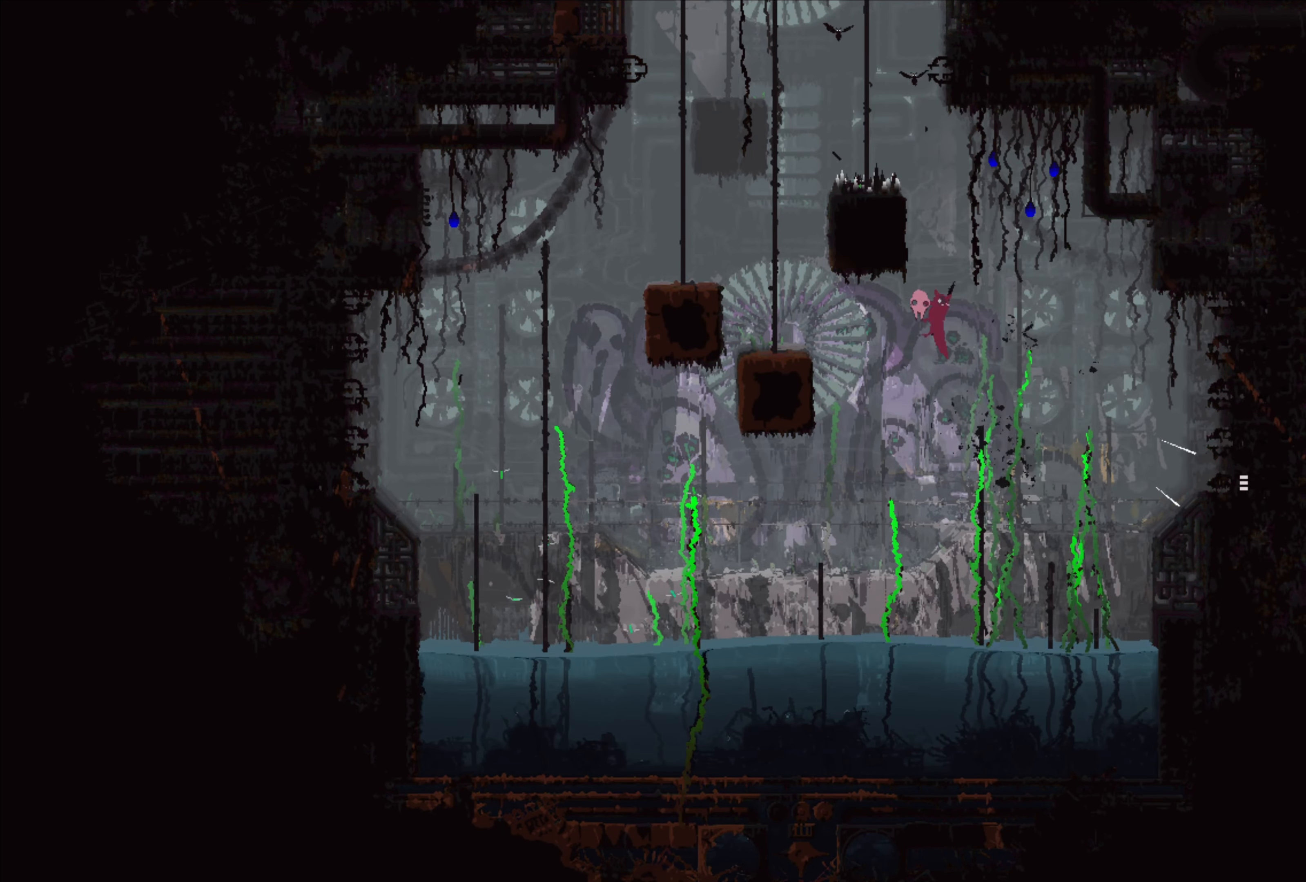
{"buttons": [], "left_stick": "up", "right_stick": "center", "events": [[166, "A", "up"], [166, "X", "up"], [350, "left_stick", "up"]]}
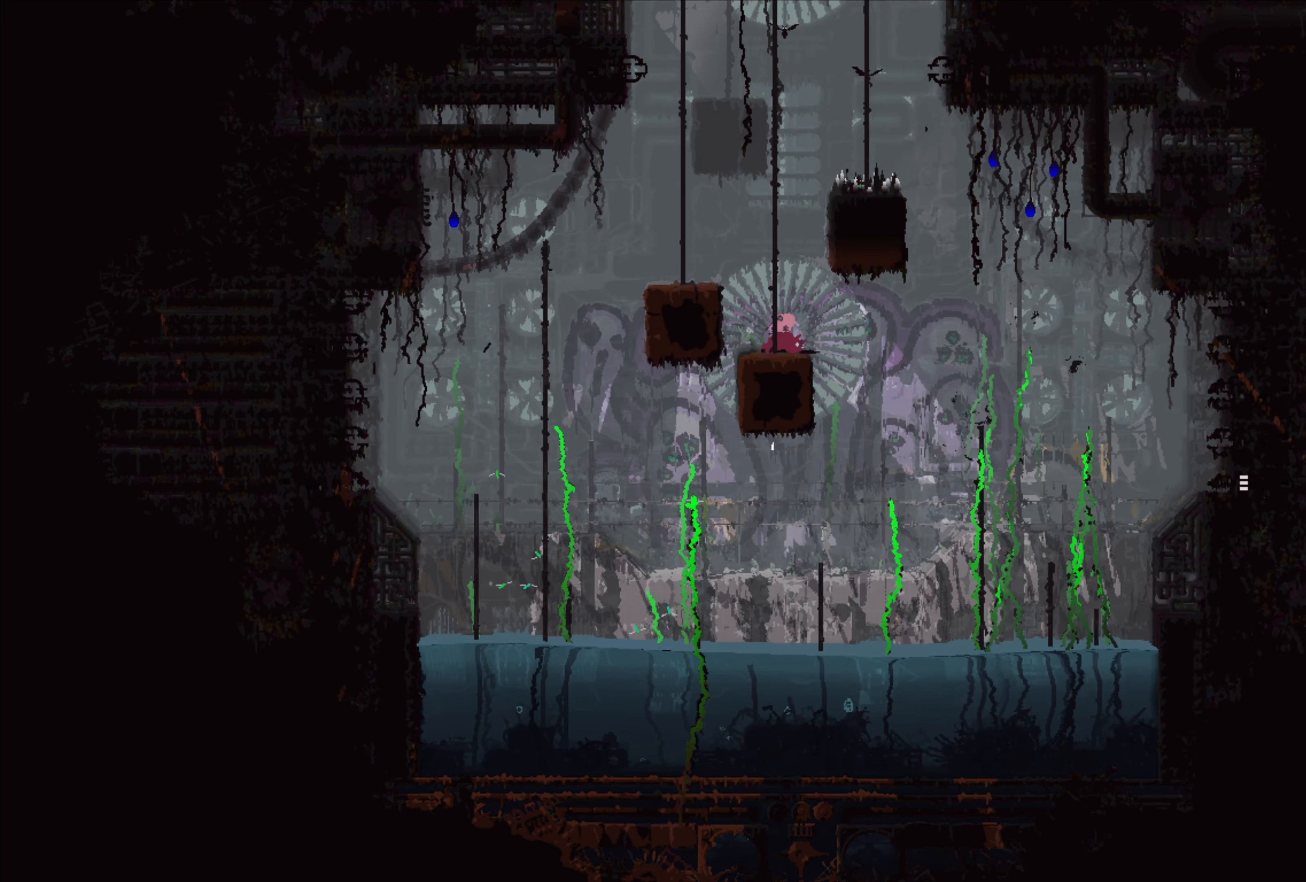
{"buttons": [], "left_stick": "up-left", "right_stick": "center", "events": [[383, "left_stick", "up-left"]]}
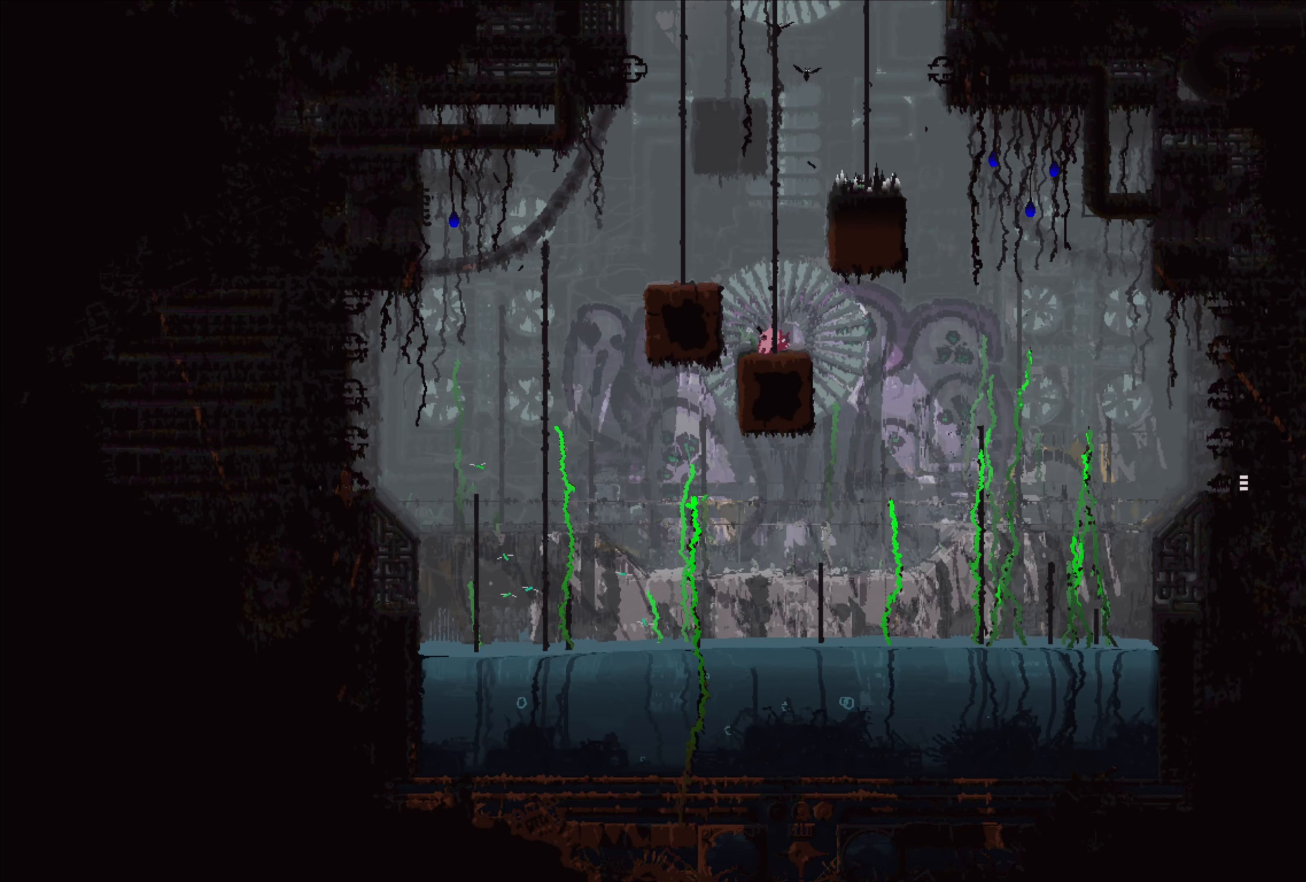
{"buttons": [], "left_stick": "center", "right_stick": "center", "events": [[33, "left_stick", "up"], [500, "left_stick", "center"]]}
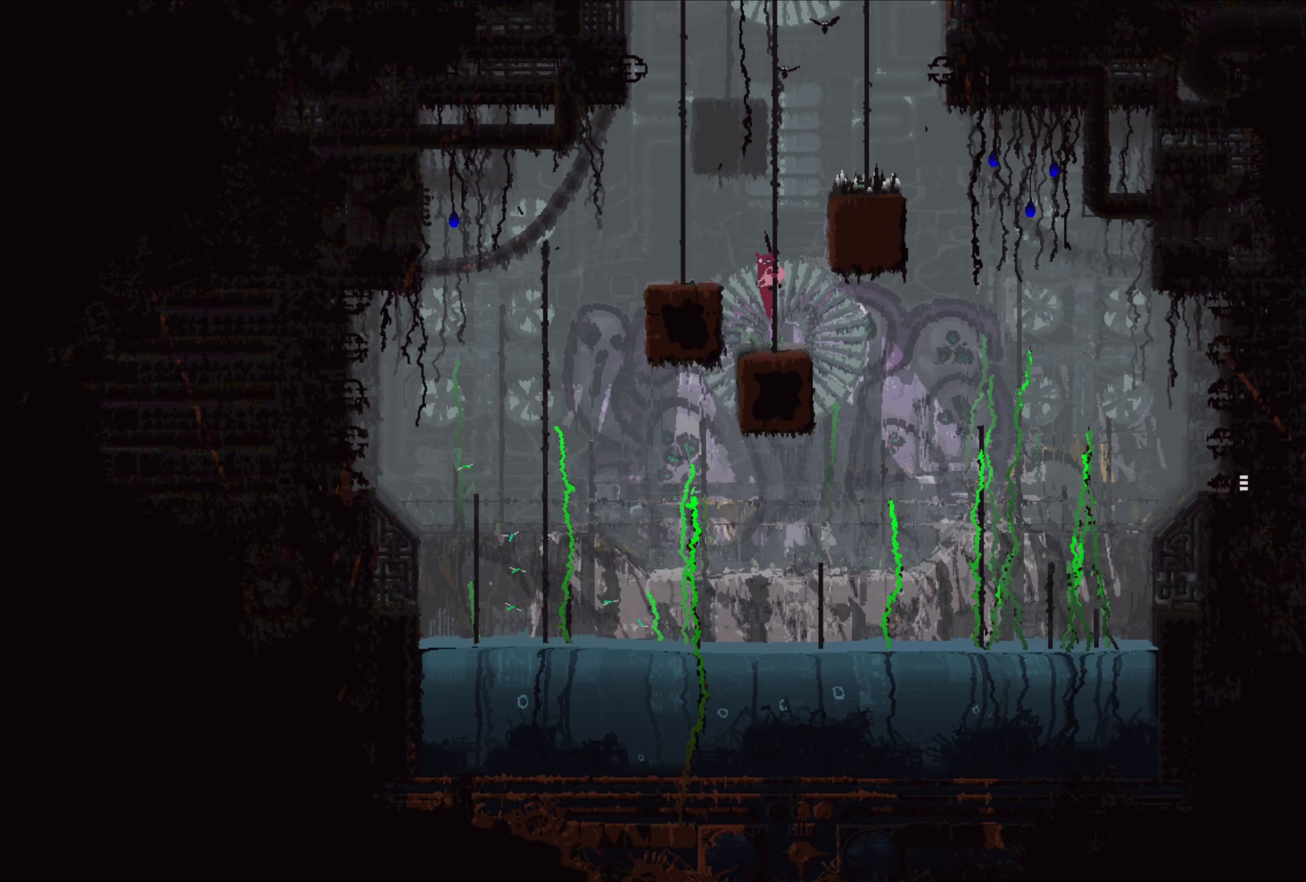
{"buttons": [], "left_stick": "center", "right_stick": "center", "events": []}
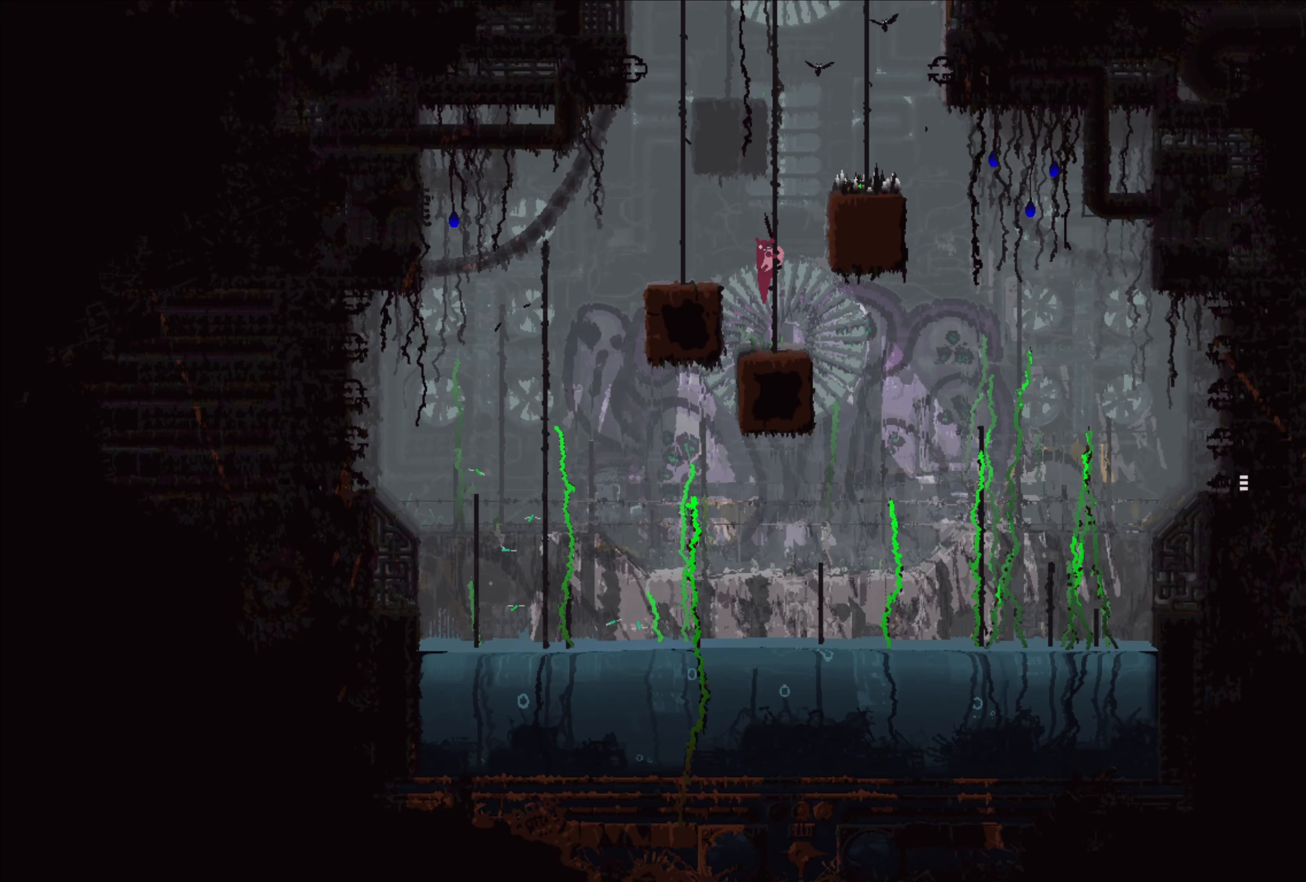
{"buttons": [], "left_stick": "up", "right_stick": "center", "events": [[67, "left_stick", "up"]]}
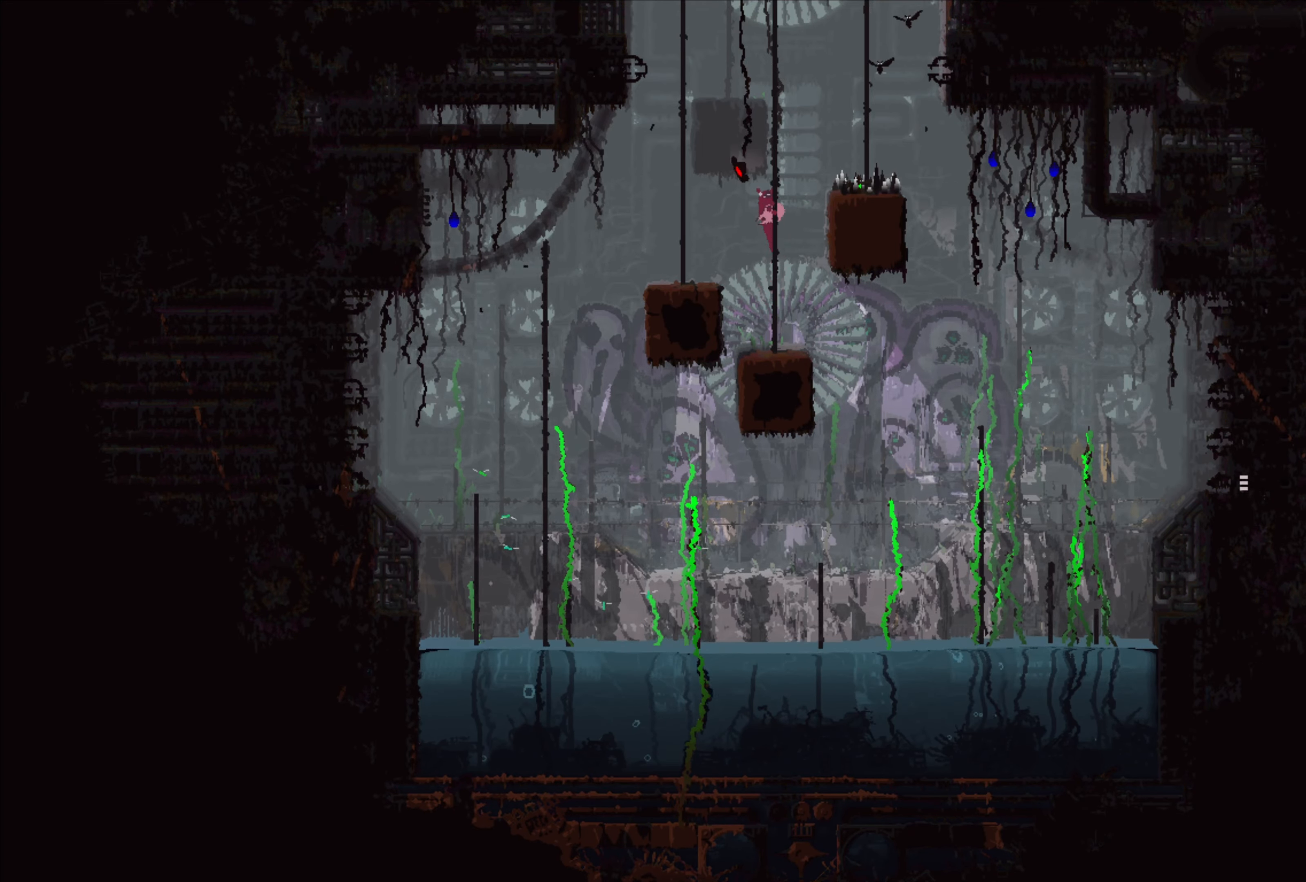
{"buttons": [], "left_stick": "up-right", "right_stick": "center", "events": [[33, "left_stick", "up-right"], [50, "A", "down"], [333, "A", "up"]]}
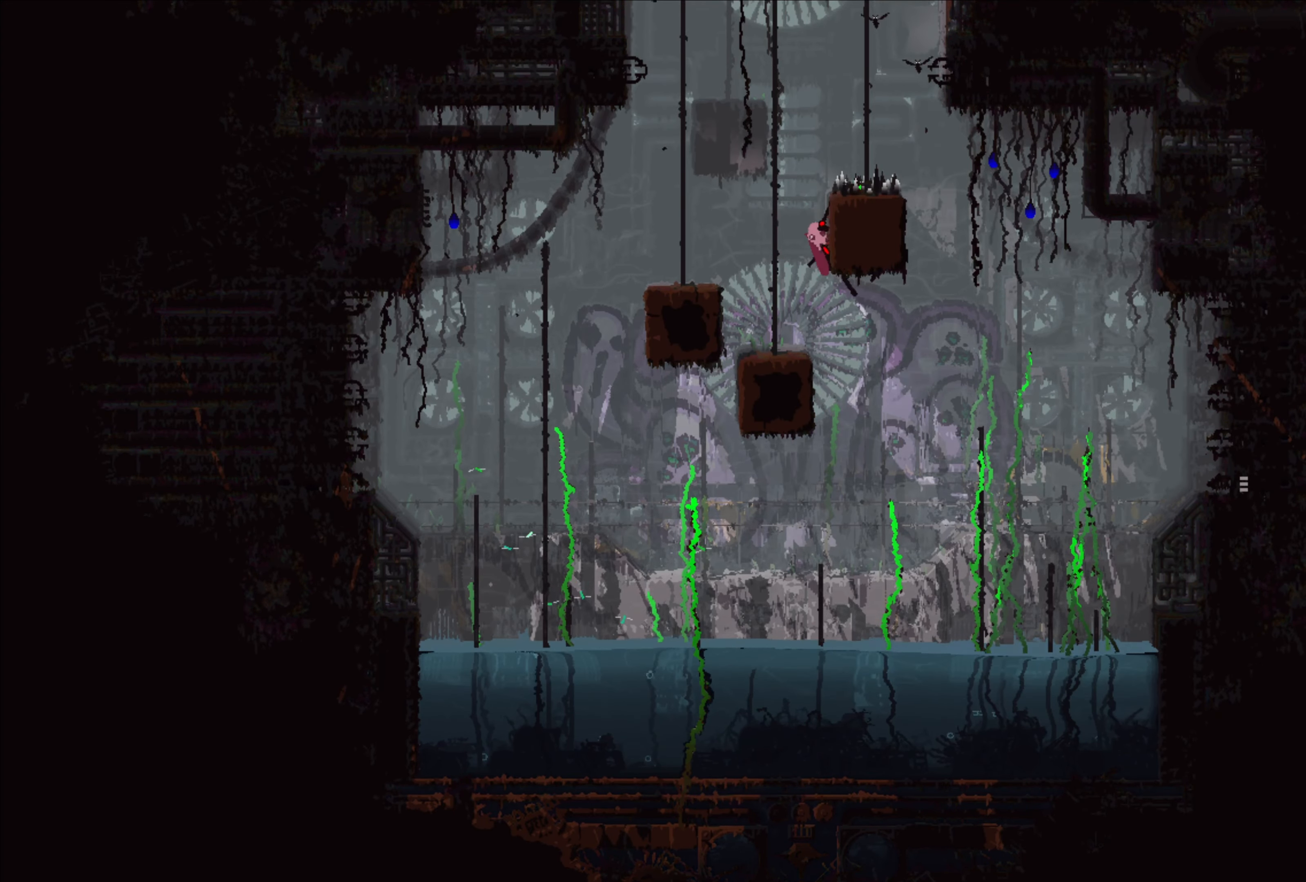
{"buttons": ["A", "X"], "left_stick": "right", "right_stick": "center", "events": [[100, "left_stick", "down-right"], [150, "left_stick", "center"], [417, "left_stick", "right"], [483, "A", "down"], [500, "X", "down"]]}
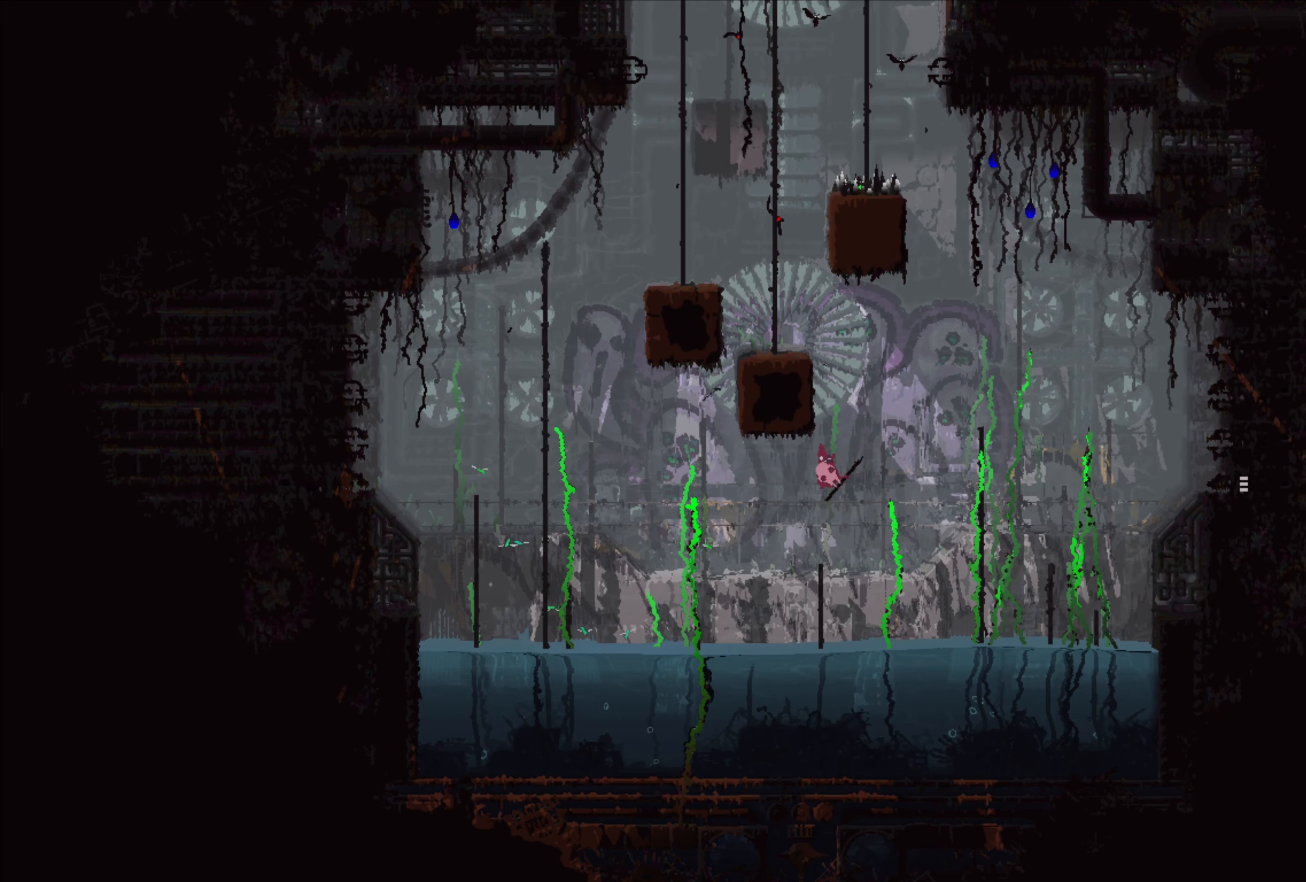
{"buttons": ["A"], "left_stick": "up-right", "right_stick": "center", "events": [[100, "left_stick", "up-right"], [500, "X", "up"]]}
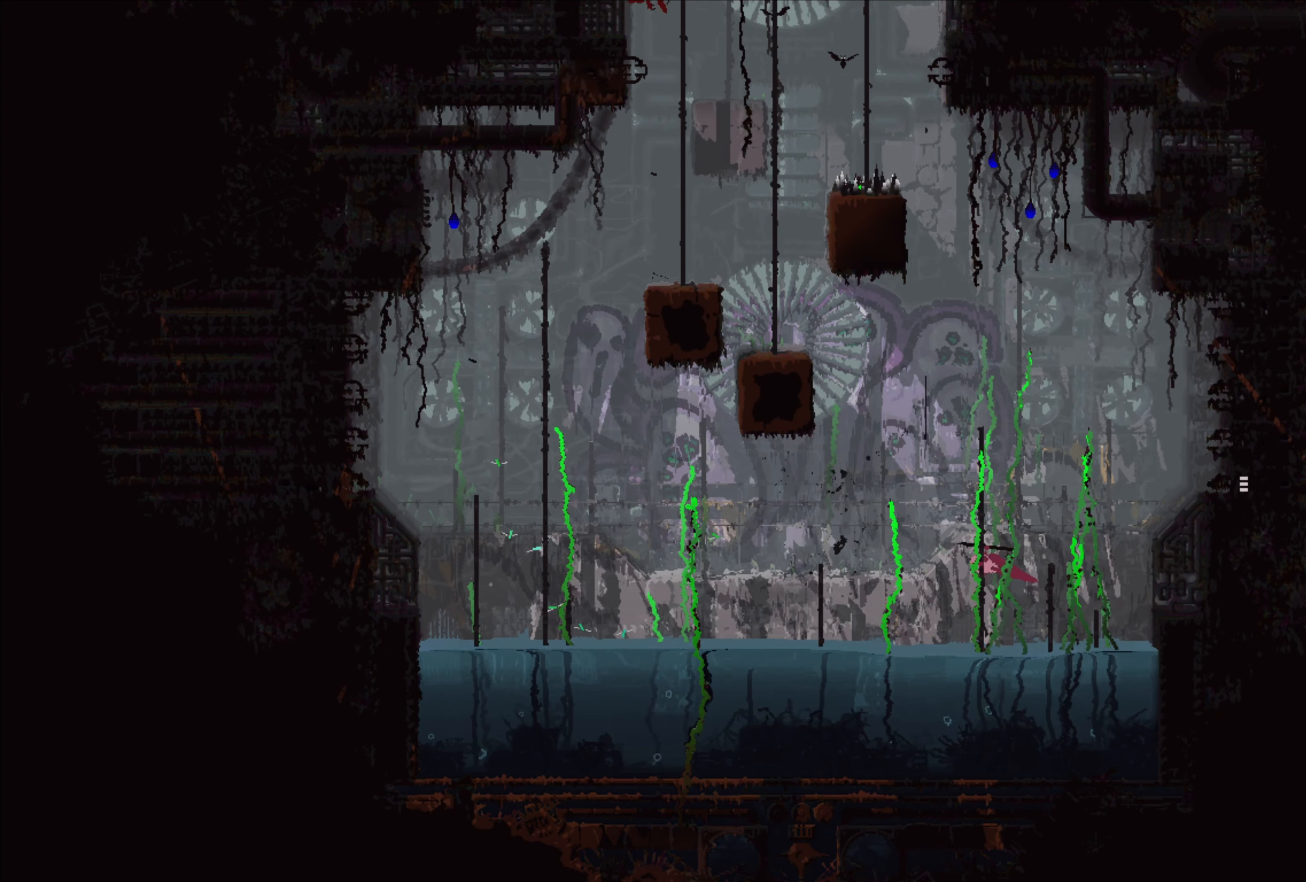
{"buttons": [], "left_stick": "up-right", "right_stick": "center", "events": [[17, "A", "up"]]}
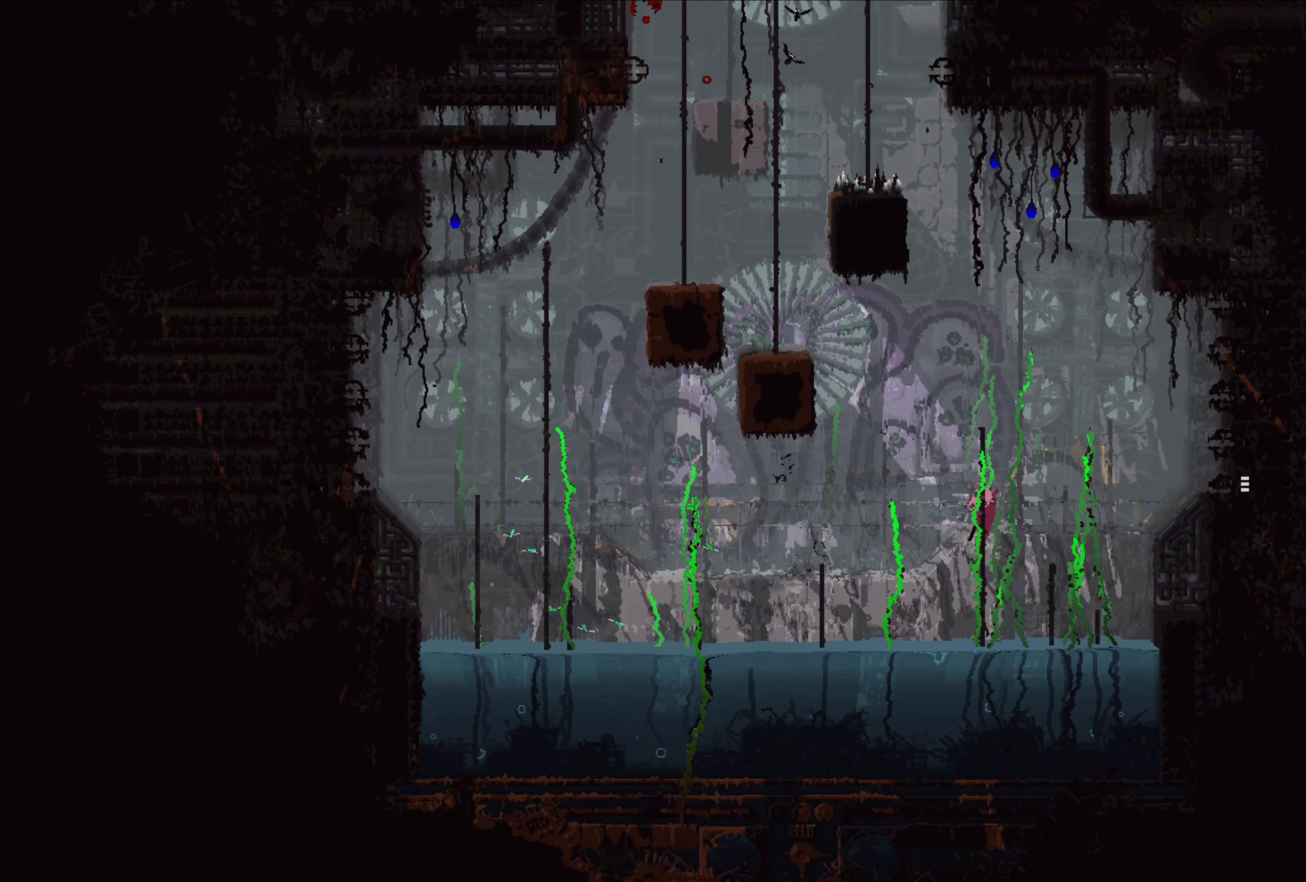
{"buttons": ["A"], "left_stick": "up-right", "right_stick": "center", "events": [[67, "A", "down"], [417, "A", "up"], [500, "A", "down"]]}
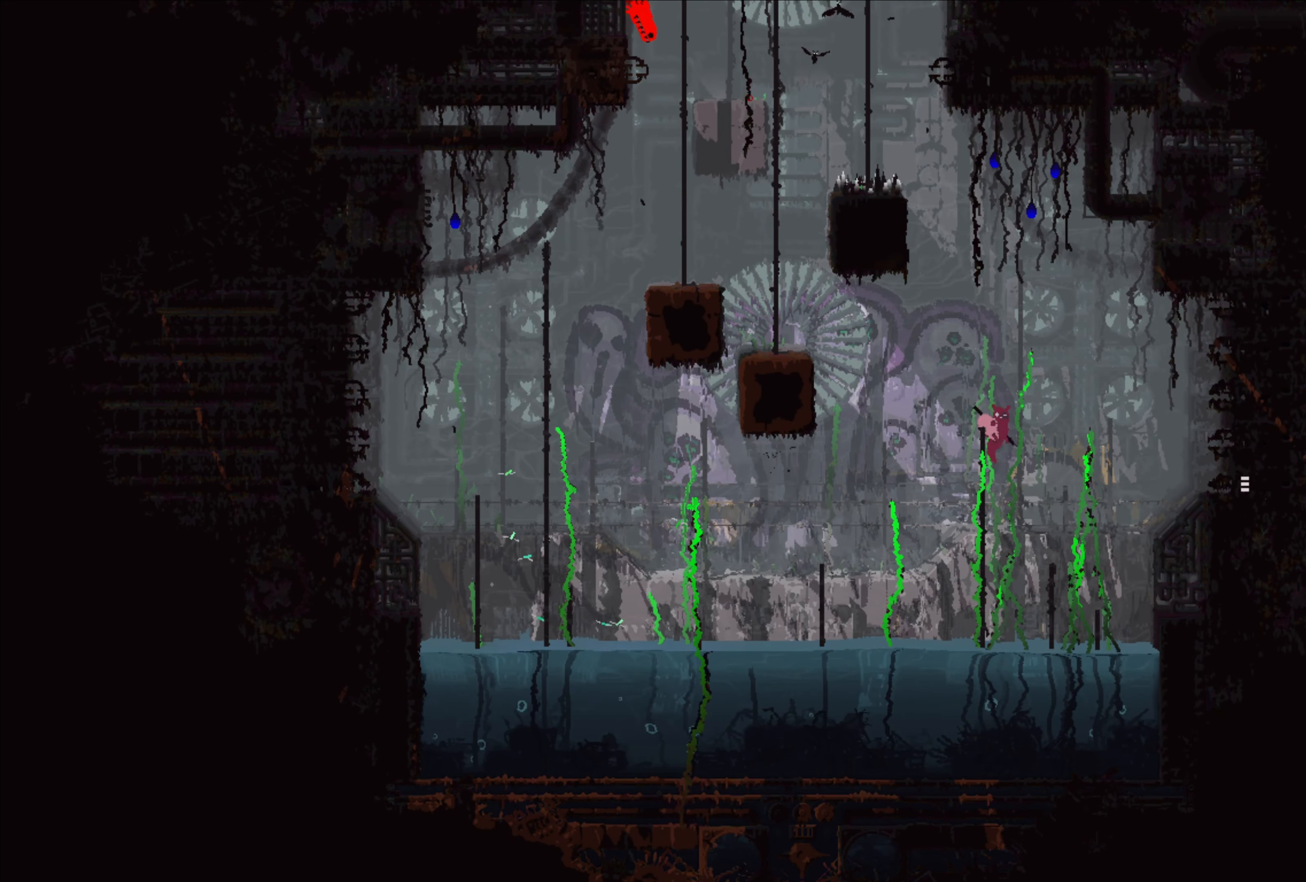
{"buttons": [], "left_stick": "up-right", "right_stick": "center", "events": [[33, "X", "down"], [267, "A", "up"], [267, "X", "up"]]}
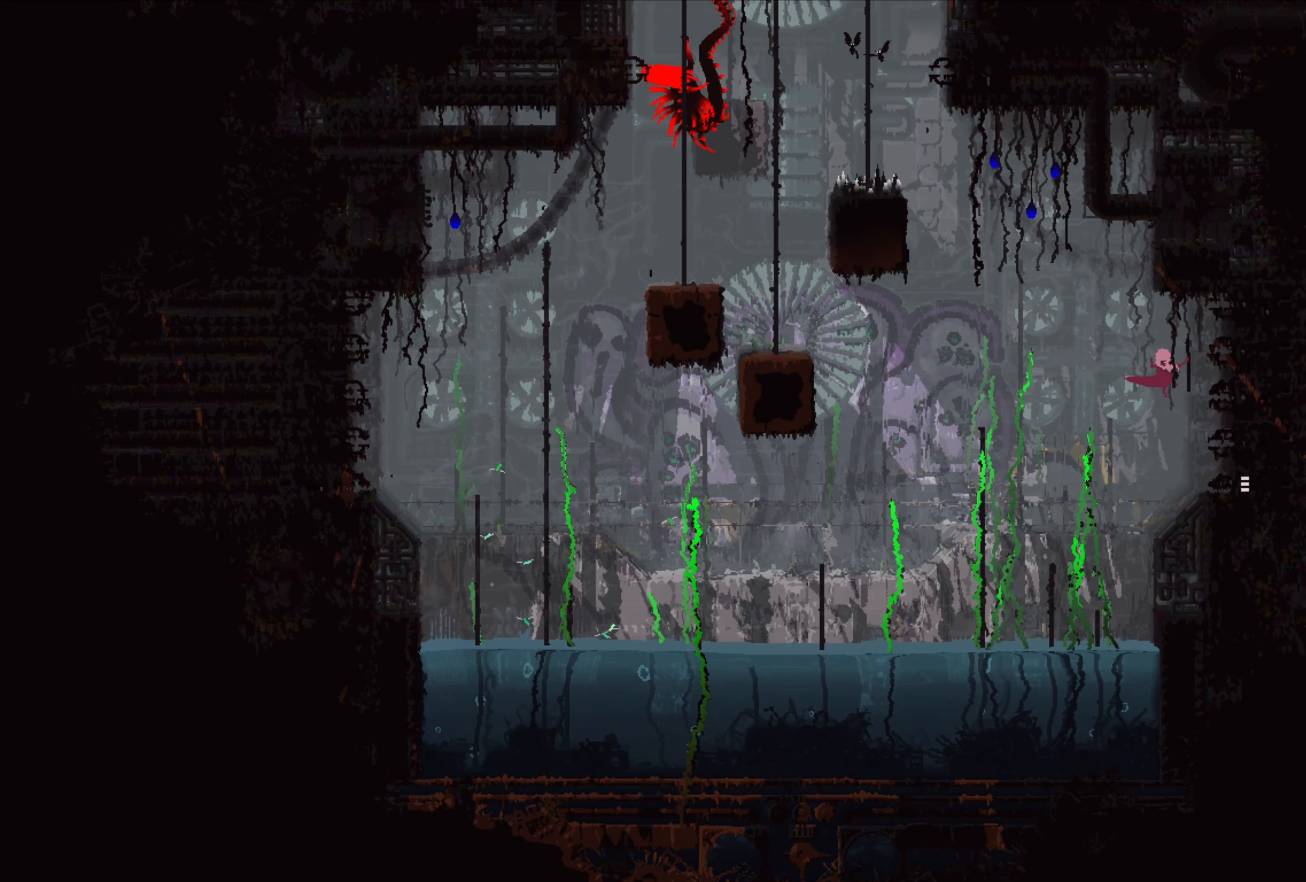
{"buttons": [], "left_stick": "center", "right_stick": "center", "events": [[33, "left_stick", "center"]]}
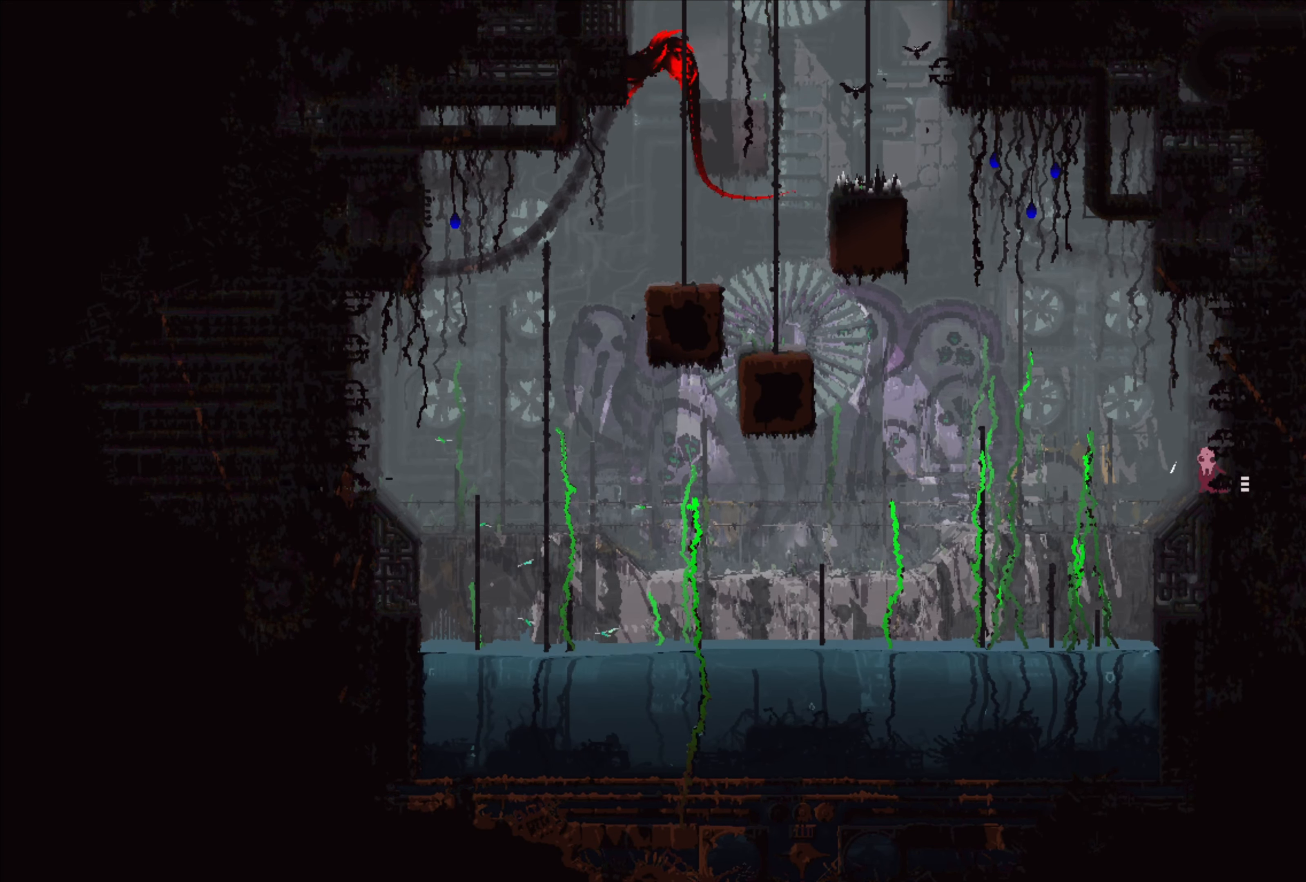
{"buttons": [], "left_stick": "center", "right_stick": "center", "events": []}
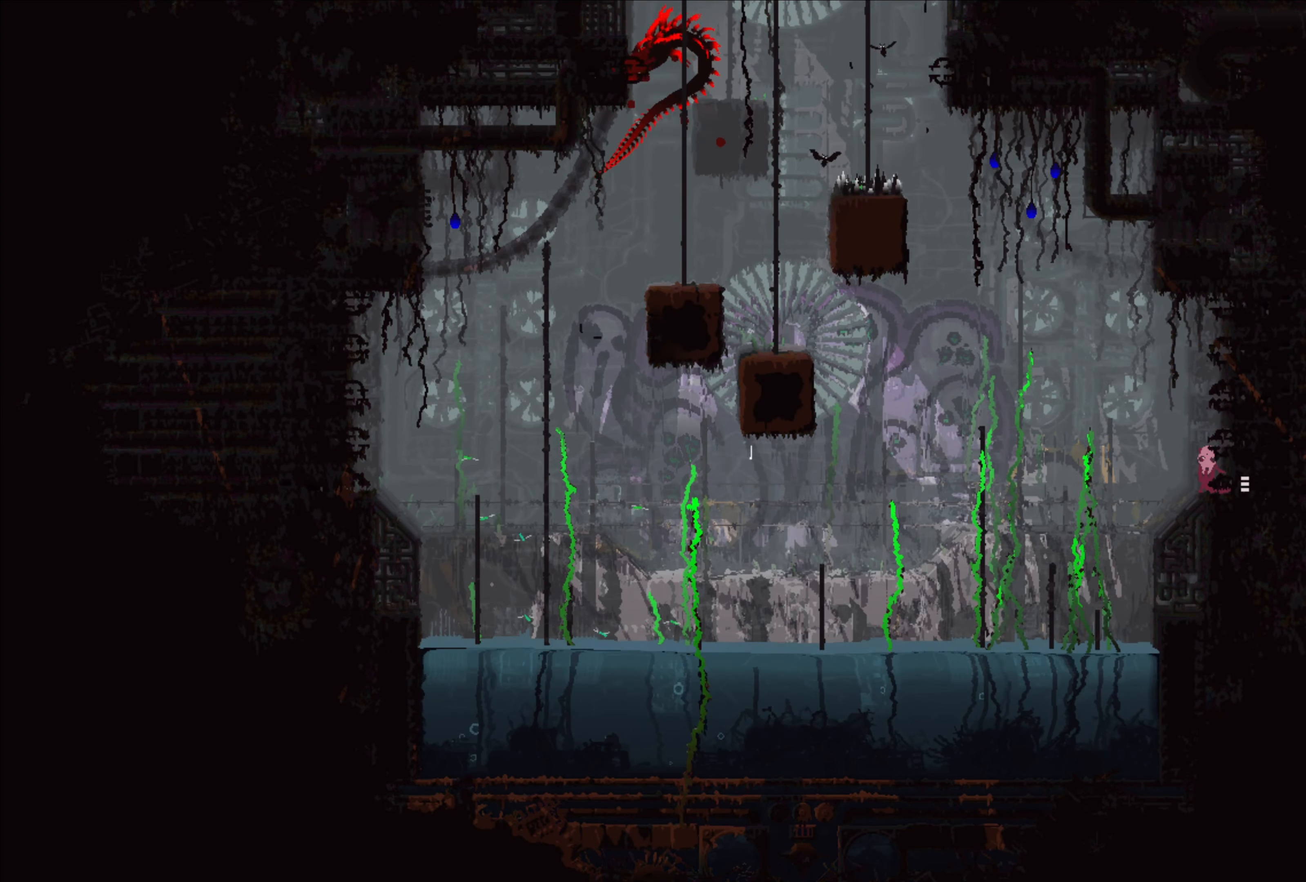
{"buttons": [], "left_stick": "center", "right_stick": "center", "events": []}
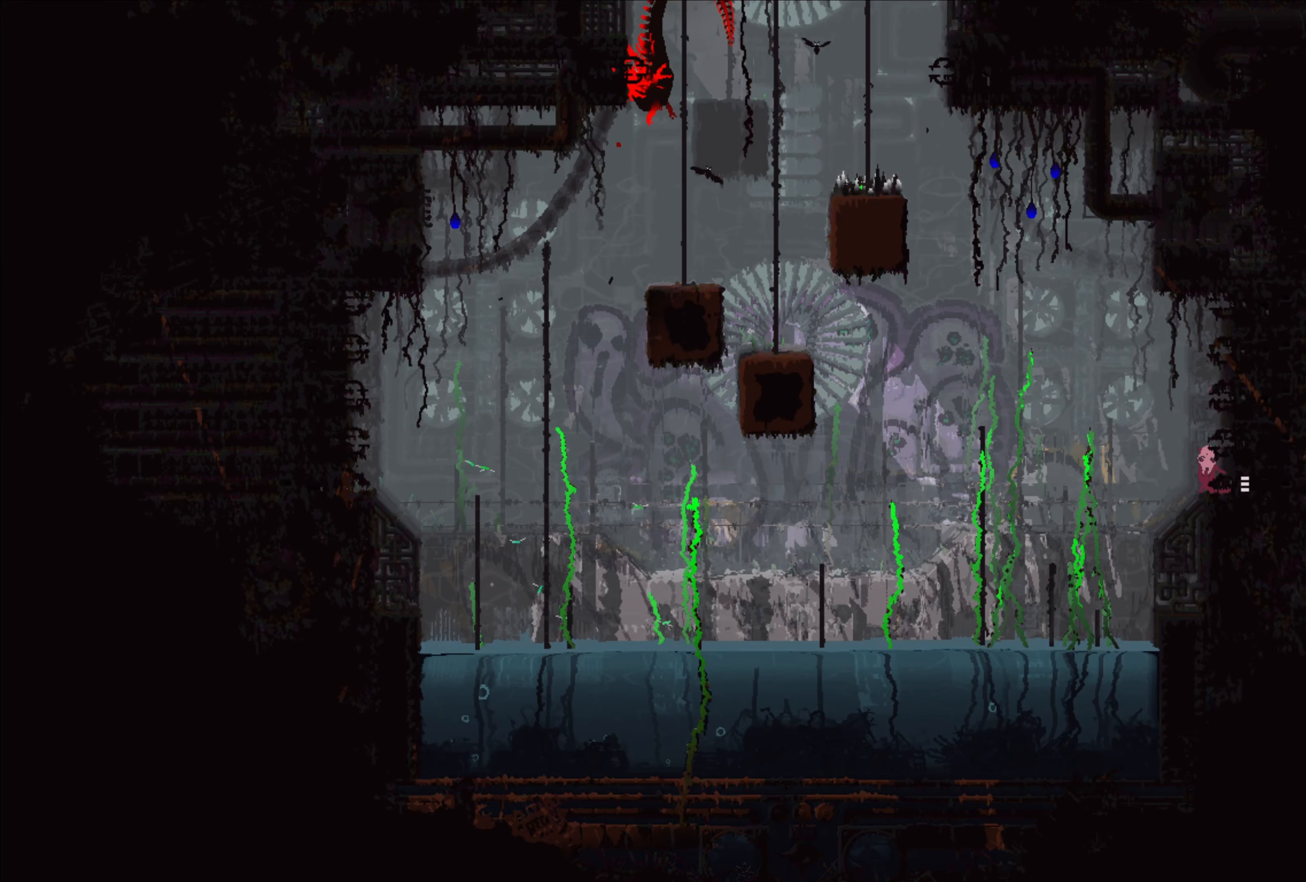
{"buttons": [], "left_stick": "center", "right_stick": "center", "events": []}